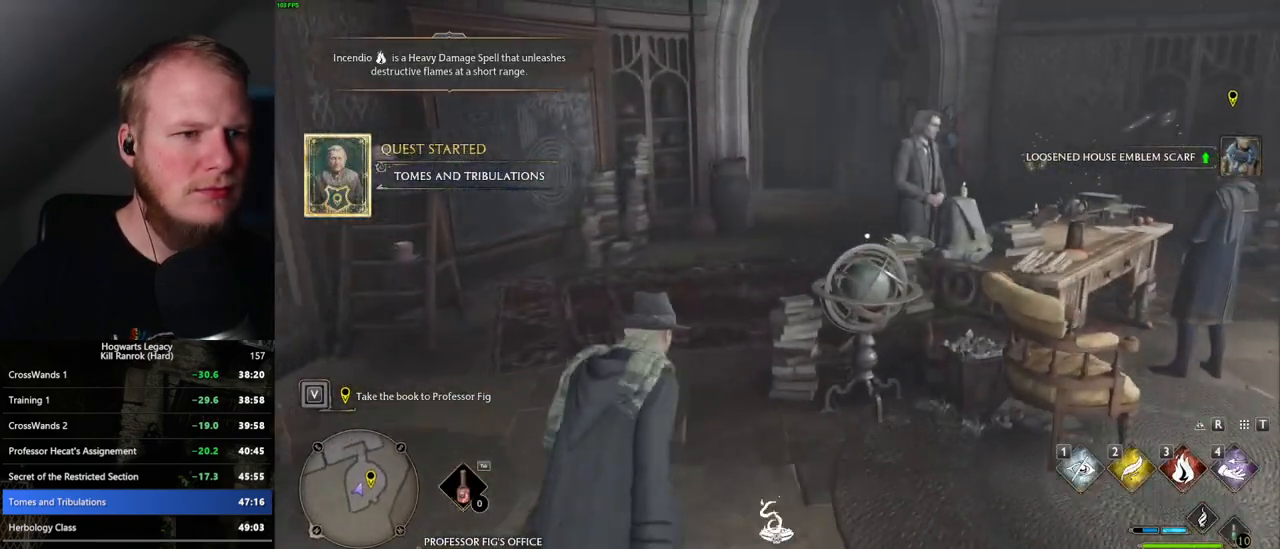
Gameplay with keyboard and mouse; each line is a JSON object with the keys and mouse buttons held at the frame after it. "events" lists presses ("down") and releases ("up") of ".", "/", "0", "1", "2", "3", "4", "5", "6", "7", "8", "9", "a", "alt_l", "alt_r", "b", "backslash", "backspace", "c", "caps_lock", "comma", "ctrl_l", "ctrl_r", "d", "e", "equals", "escape", "f", "f1", "f10", "f11", "f12", "f2", "f3", "f4", "f5", "f6", "f7", "f8", "f9", "g", "h", "i", "j", "k", "l", "lbracket", "m", "minus", "n", "o", "p", "q", "quote", "r", "rbracket", "return", "s", "semicolon", "shift_l", "shift_r", "space", "super", "t", "tab", "tilde", "u", "v", "w", "x", "y", "z", "mouse_left", "mouse_wheel", "mouse_right", "mouse_mb4" and "mouse_mb5" between this image and that frame as [ms after this image, input, new state], when the widget could be followed in between. "mouse_left", "mouse_wheel", "mouse_right", "mouse_mb4", "mouse_mb5" = the "left", "wheel", "right", "mb4", "mb5" buttons of the "mouse" list. No other keys are recorded. "wheel" means that the mouse wheel is clicked or scrolled. Mouse movement is not recorded.
{"keys": ["w"], "mouse": [], "events": [[100, "a", "up"]]}
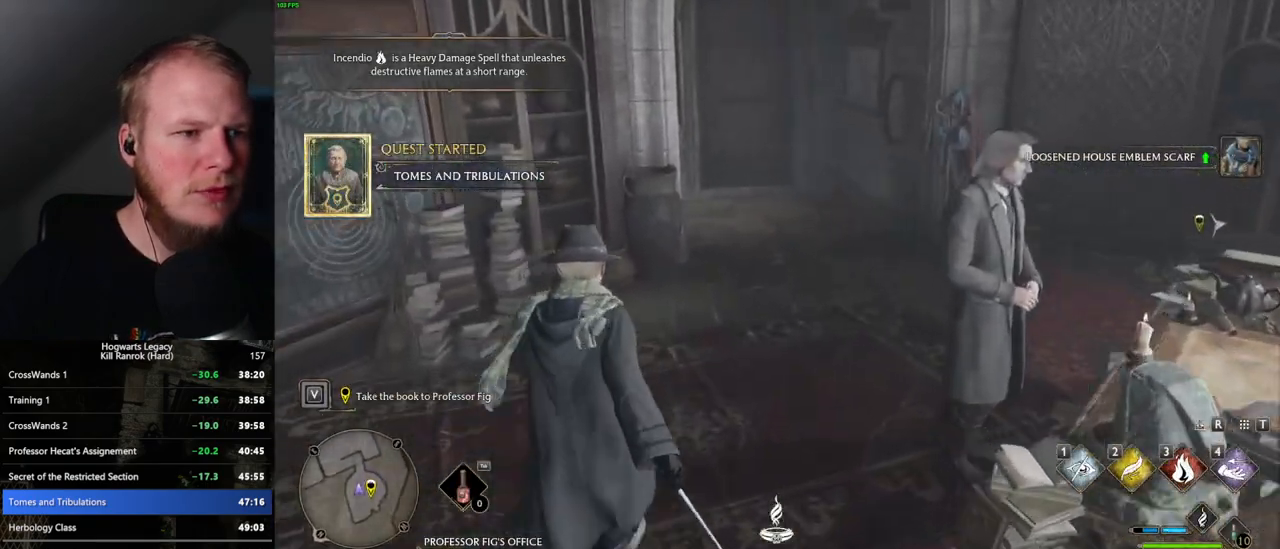
{"keys": ["w"], "mouse": [], "events": [[34, "d", "down"], [117, "d", "up"]]}
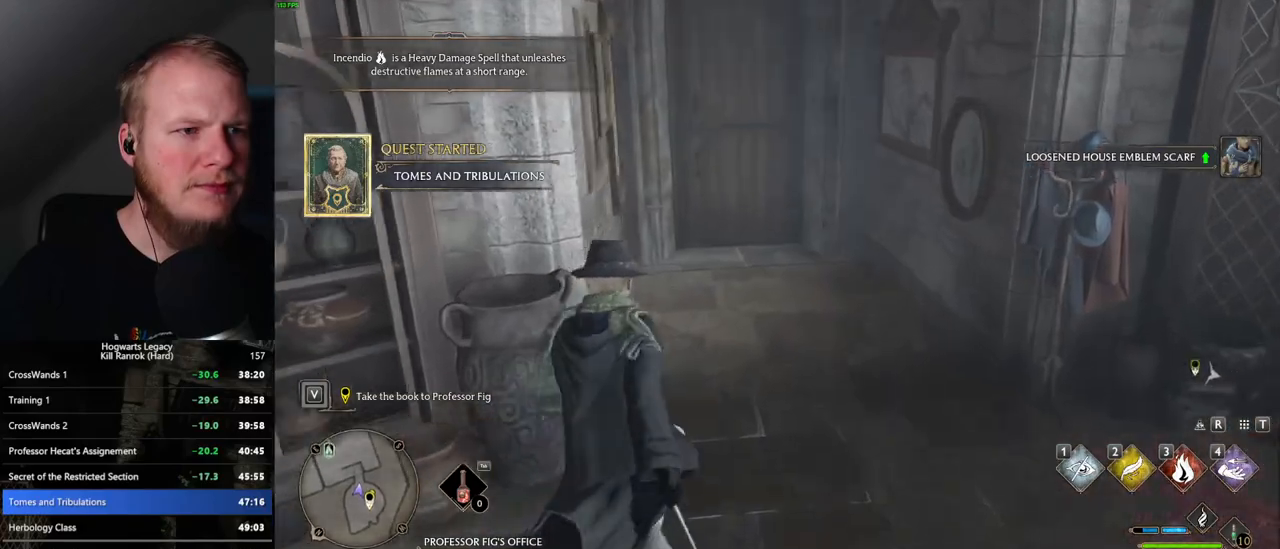
{"keys": ["w"], "mouse": [], "events": []}
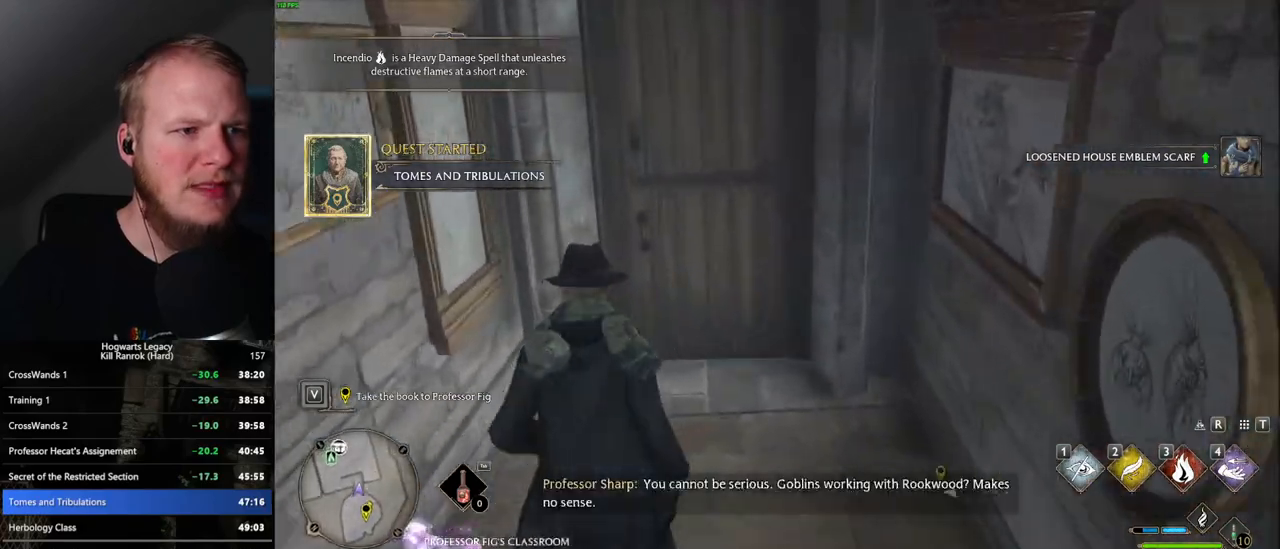
{"keys": ["w"], "mouse": [], "events": [[17, "space", "down"], [167, "space", "up"]]}
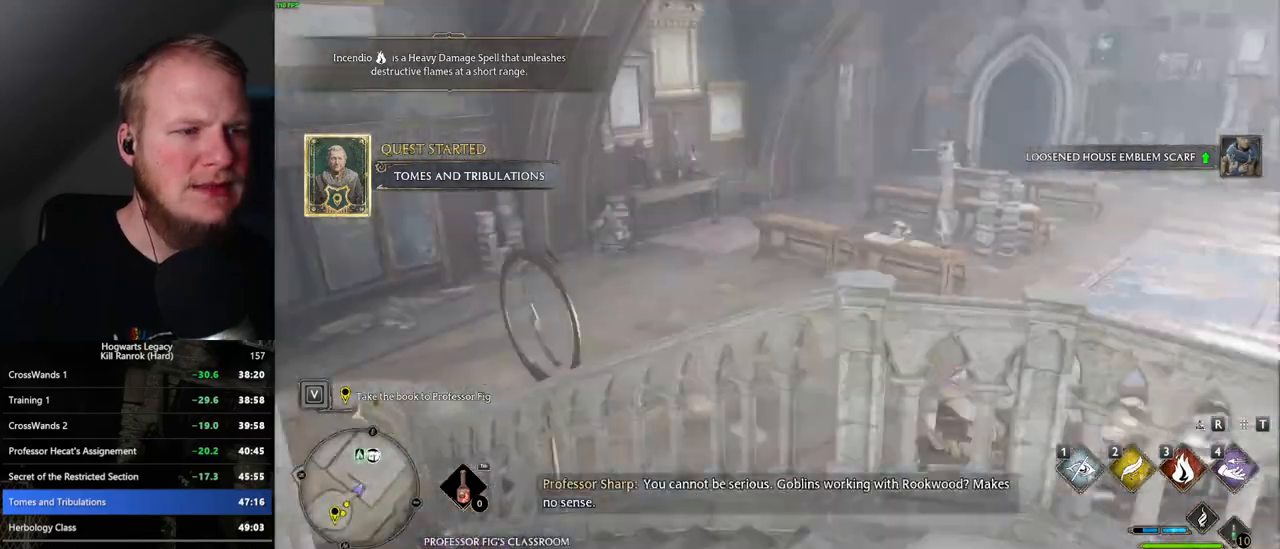
{"keys": ["w"], "mouse": [], "events": []}
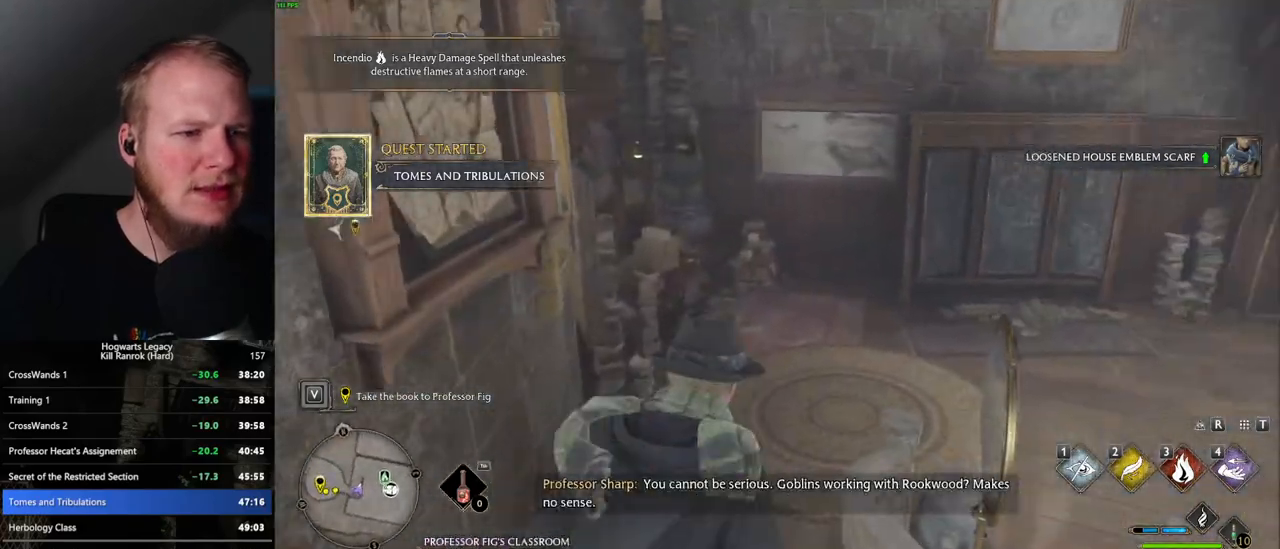
{"keys": ["w"], "mouse": [], "events": []}
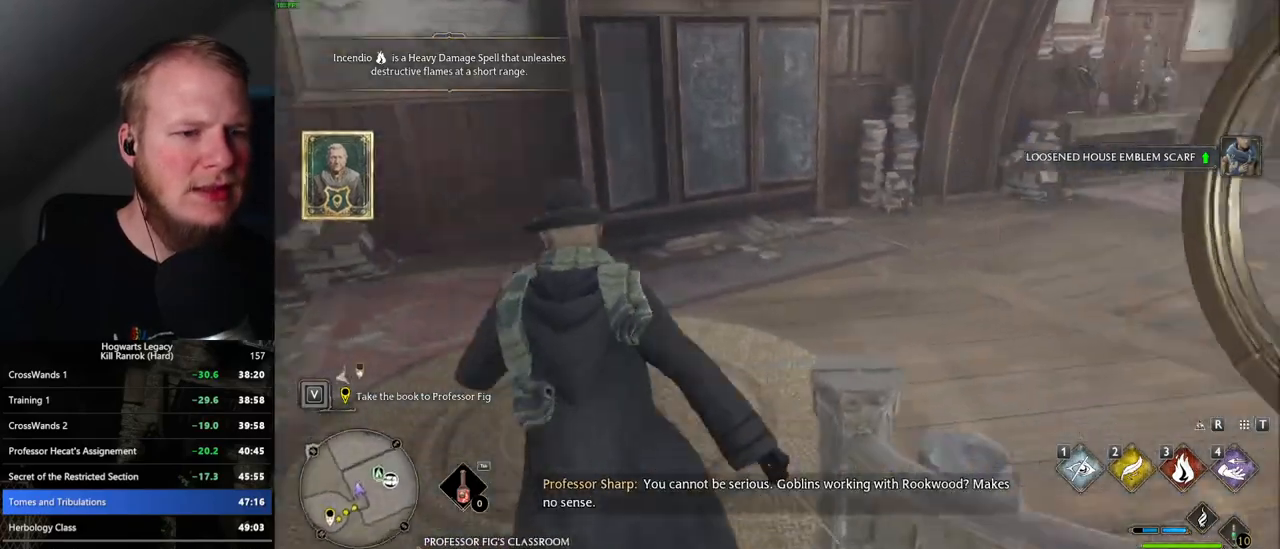
{"keys": ["w"], "mouse": [], "events": []}
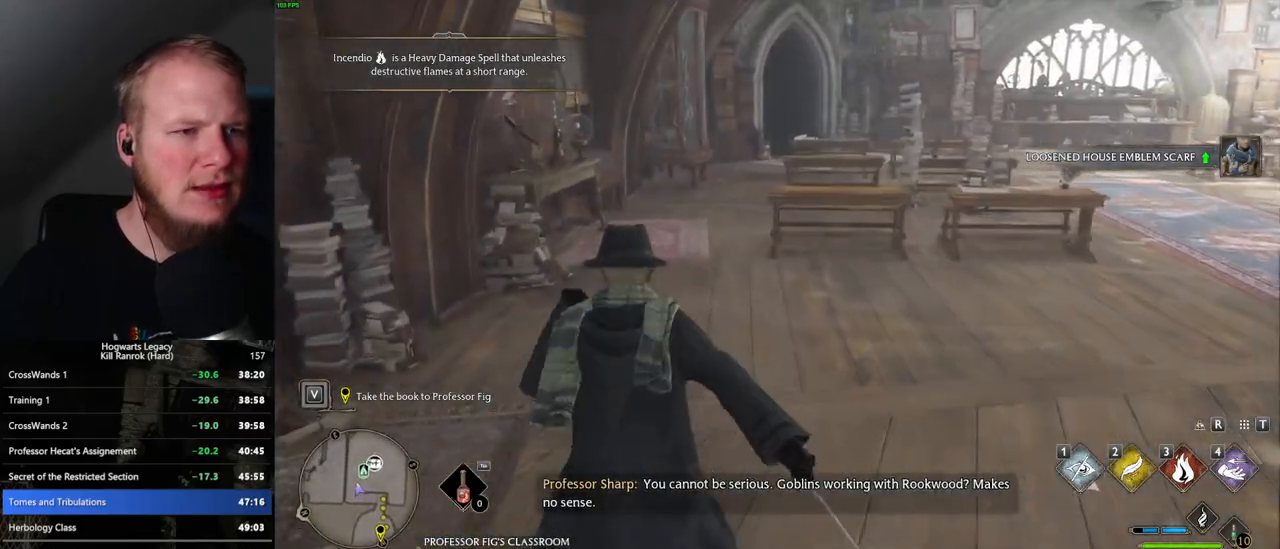
{"keys": ["w"], "mouse": [], "events": []}
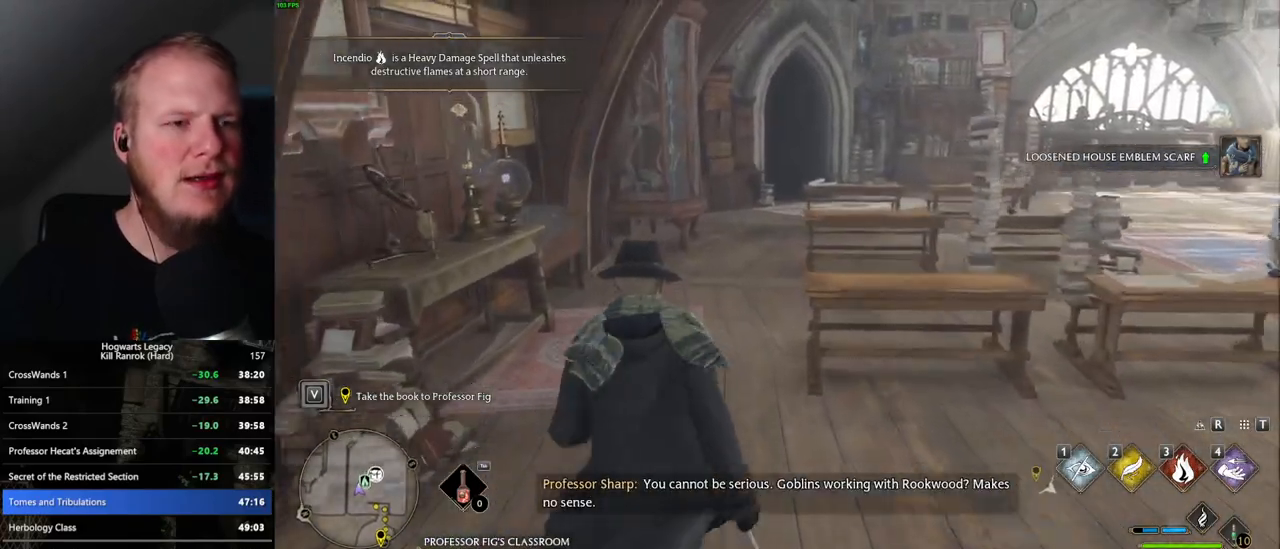
{"keys": ["w"], "mouse": [], "events": []}
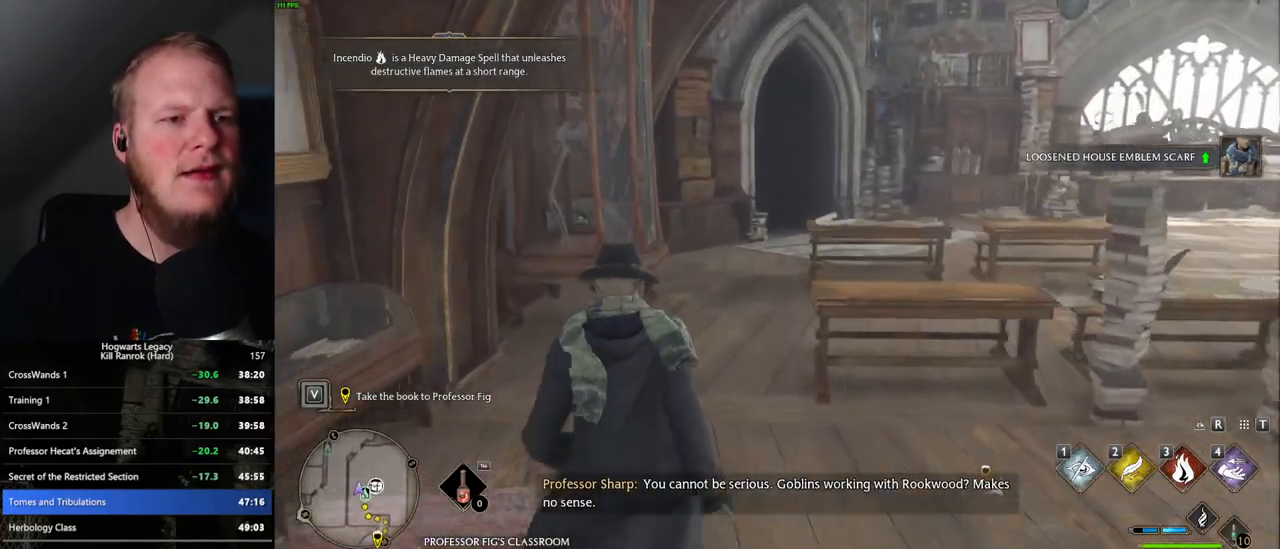
{"keys": ["w"], "mouse": [], "events": []}
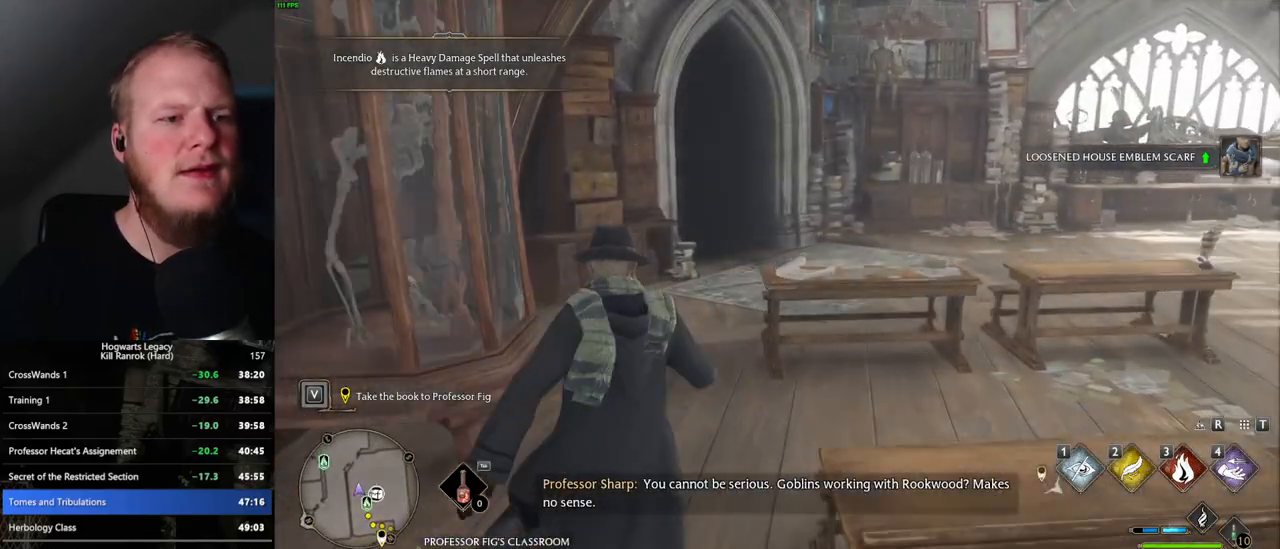
{"keys": ["w"], "mouse": [], "events": []}
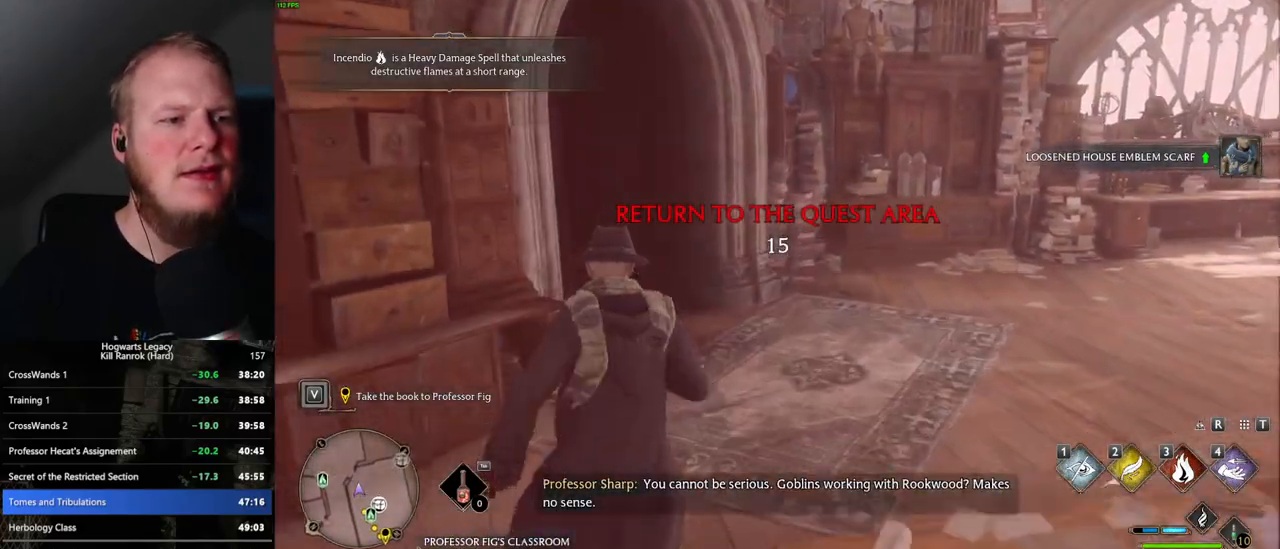
{"keys": ["w"], "mouse": [], "events": [[350, "space", "down"], [500, "space", "up"]]}
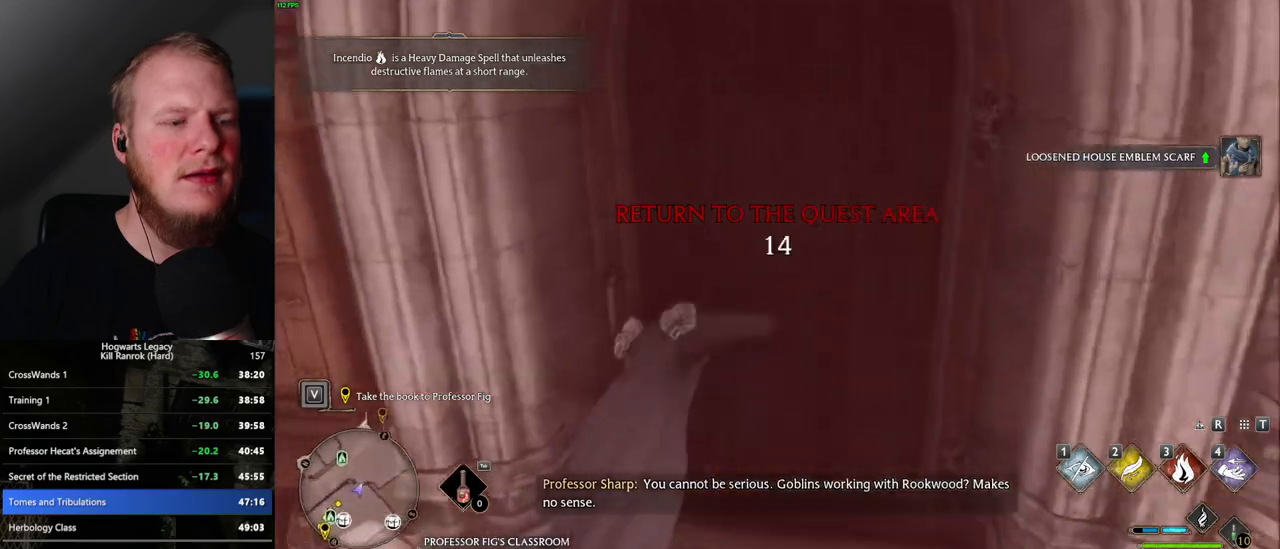
{"keys": ["w"], "mouse": [], "events": []}
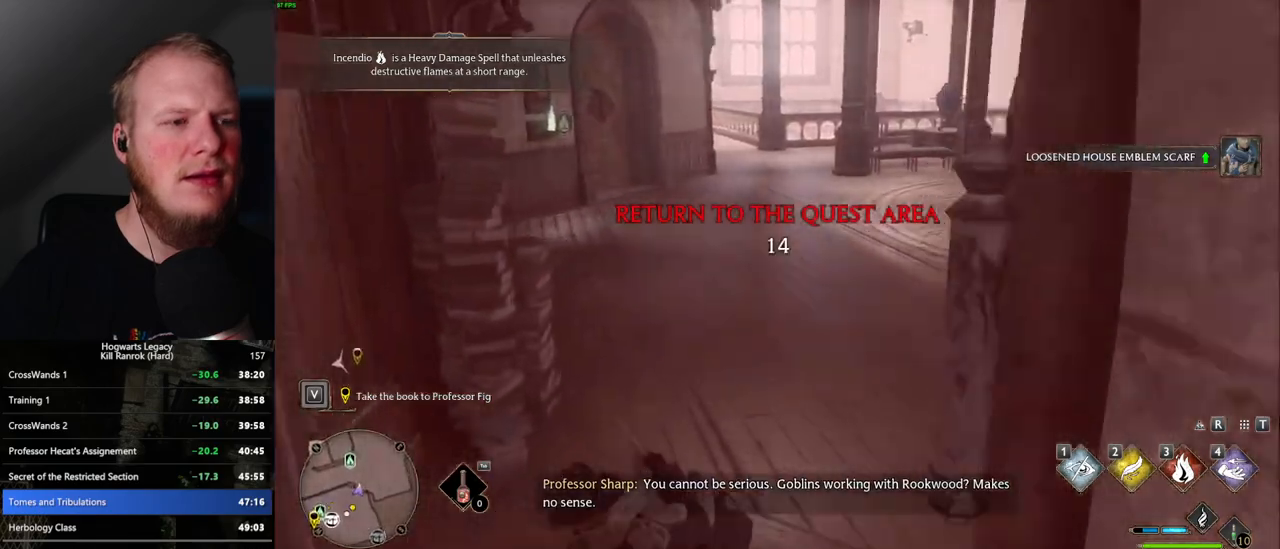
{"keys": ["w"], "mouse": [], "events": []}
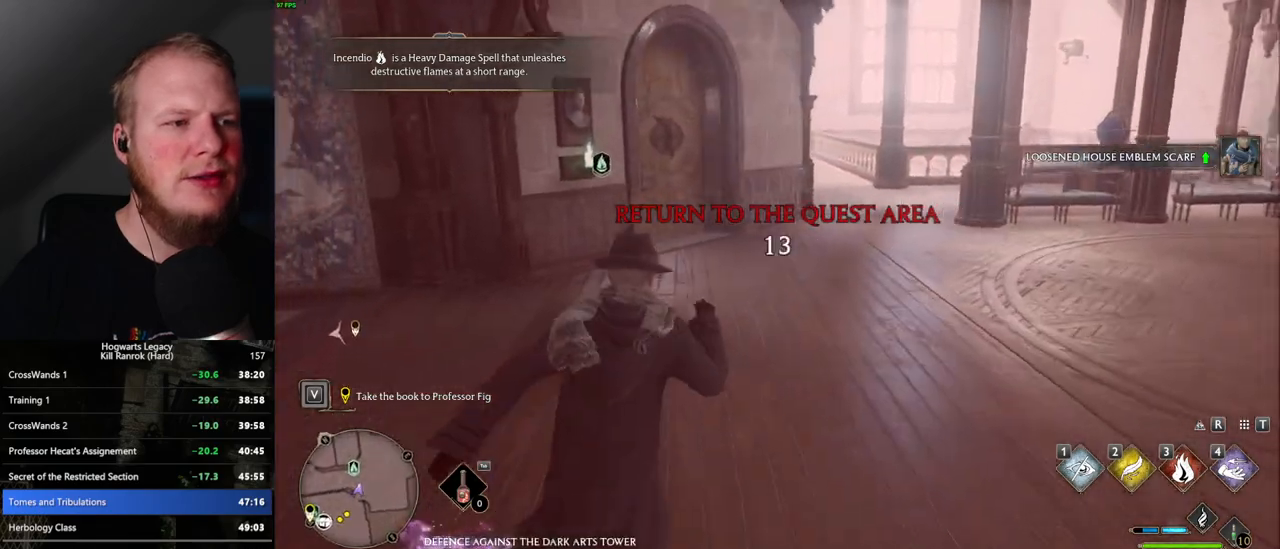
{"keys": ["w"], "mouse": [], "events": []}
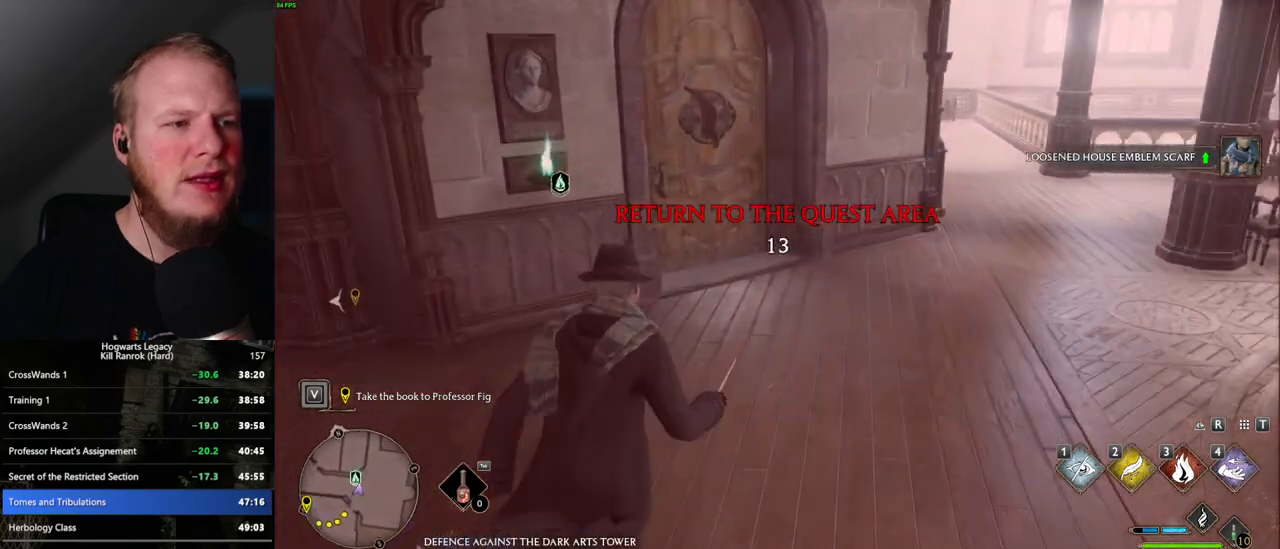
{"keys": ["space", "w"], "mouse": [], "events": [[384, "space", "down"]]}
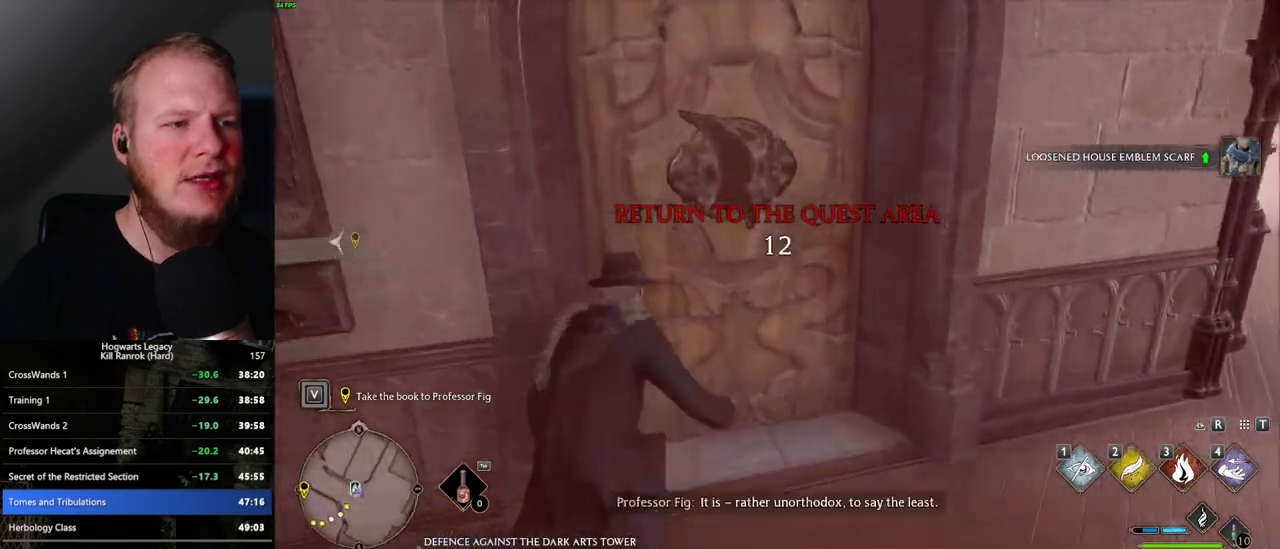
{"keys": ["w"], "mouse": [], "events": [[84, "space", "up"]]}
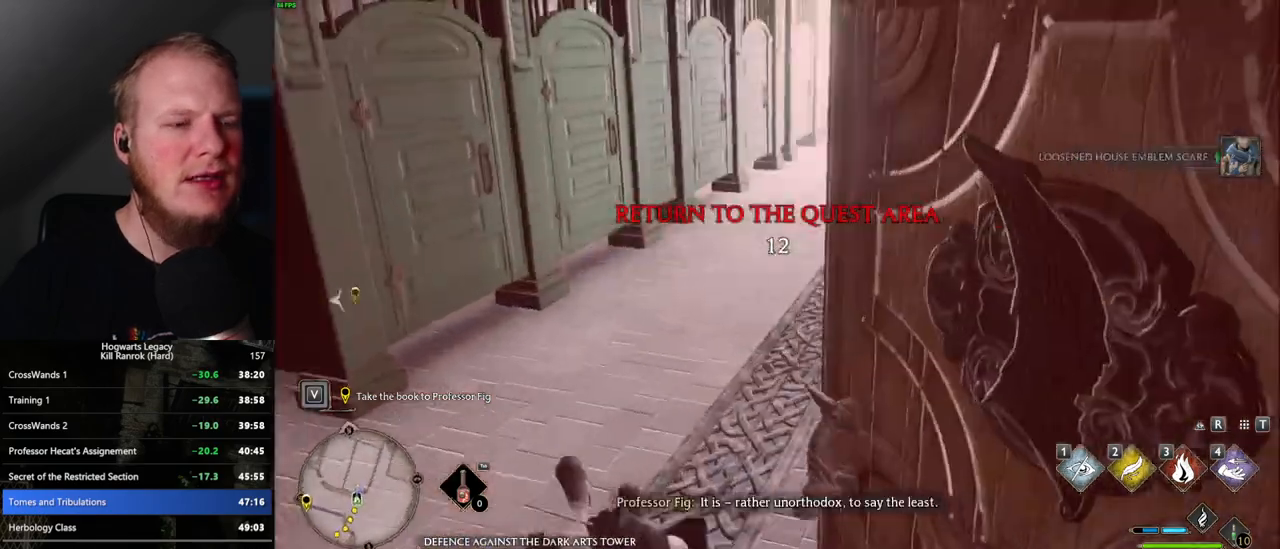
{"keys": ["w"], "mouse": [], "events": []}
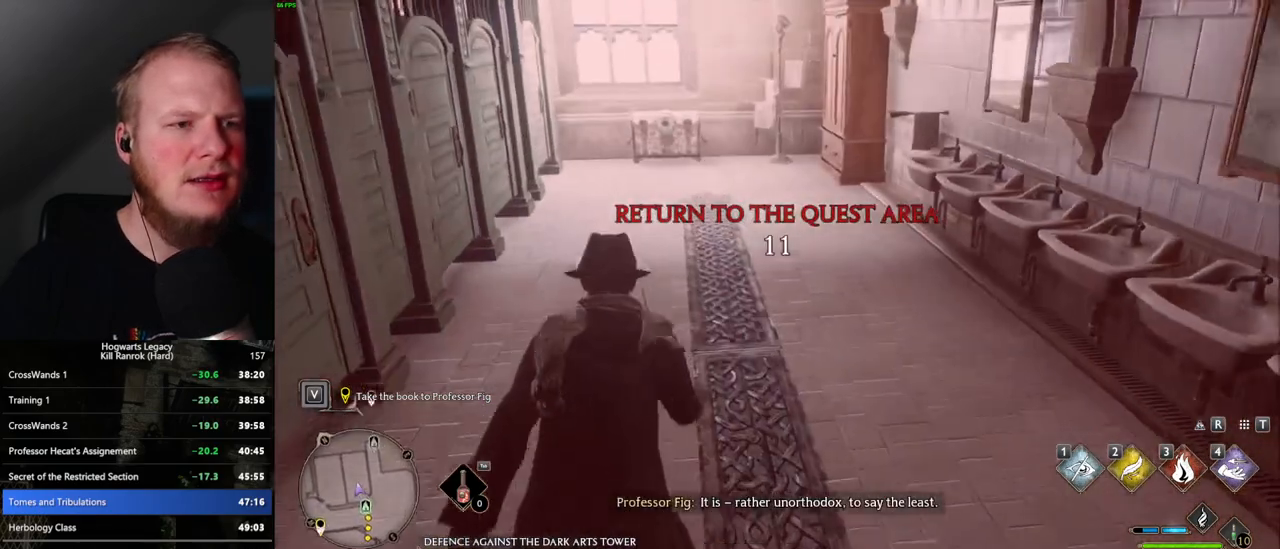
{"keys": ["w"], "mouse": [], "events": [[234, "1", "down"], [367, "1", "up"]]}
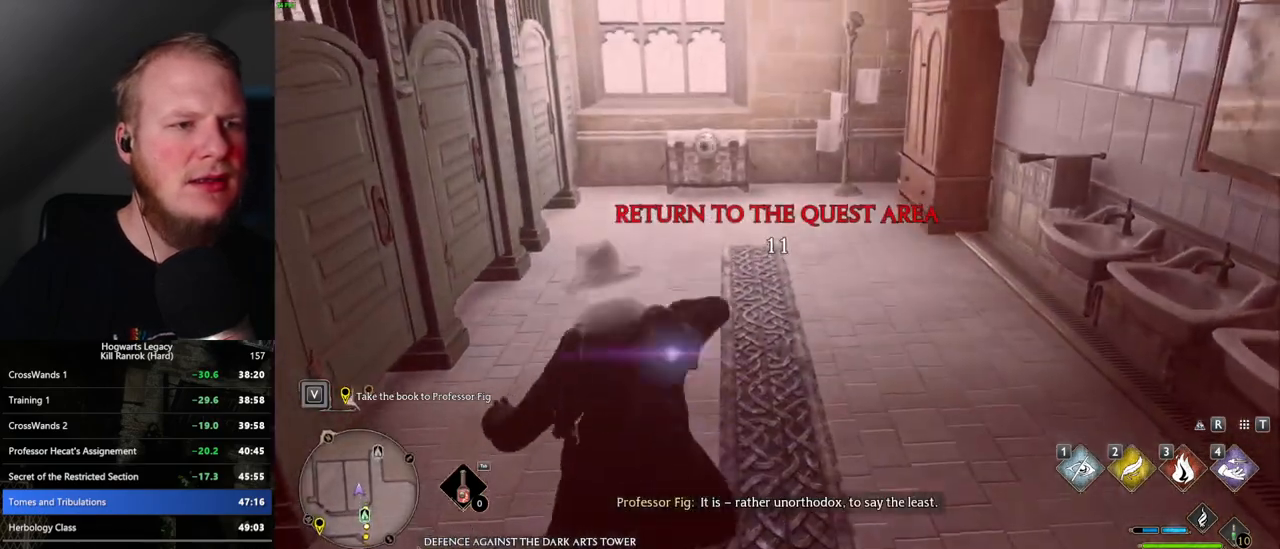
{"keys": ["w"], "mouse": ["mb5"], "events": [[350, "mouse_mb5", "down"]]}
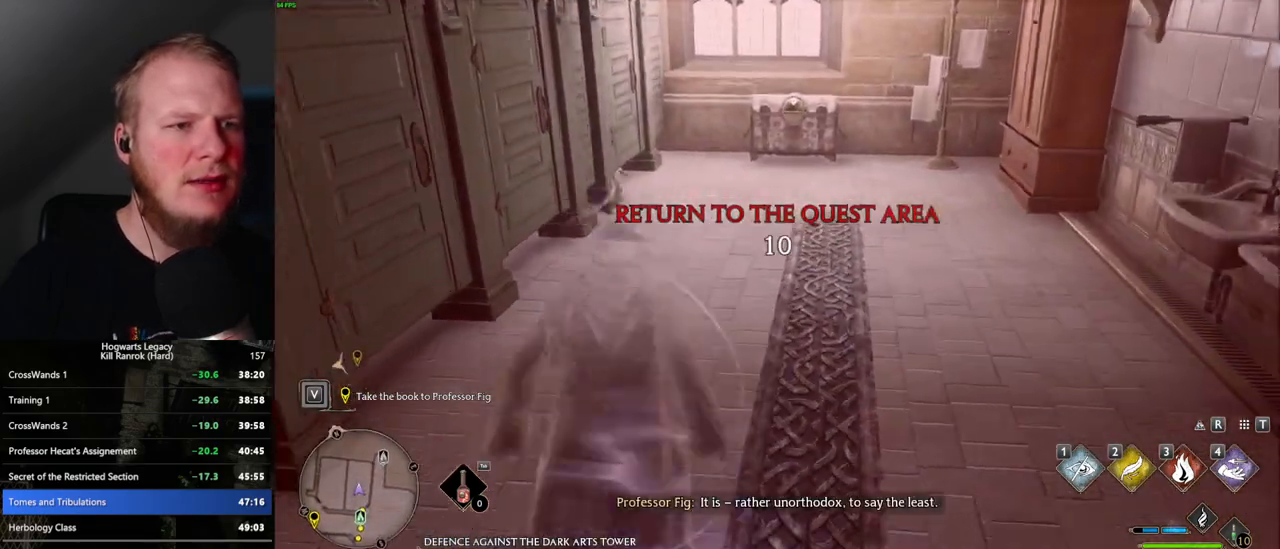
{"keys": ["w"], "mouse": [], "events": [[134, "mouse_mb5", "up"]]}
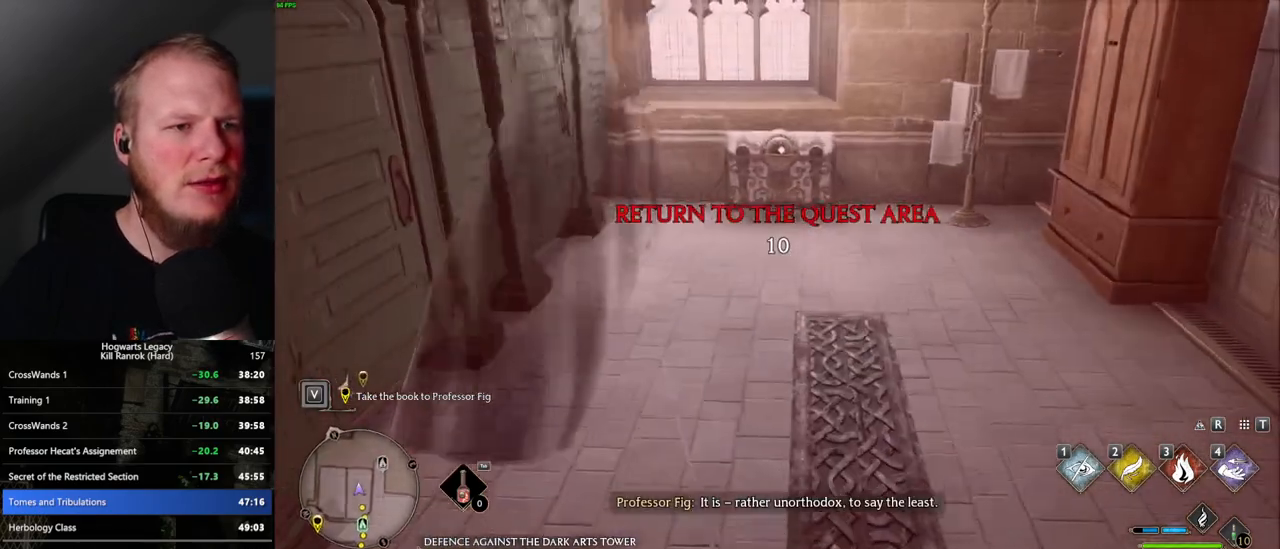
{"keys": ["f", "w"], "mouse": [], "events": [[434, "f", "down"]]}
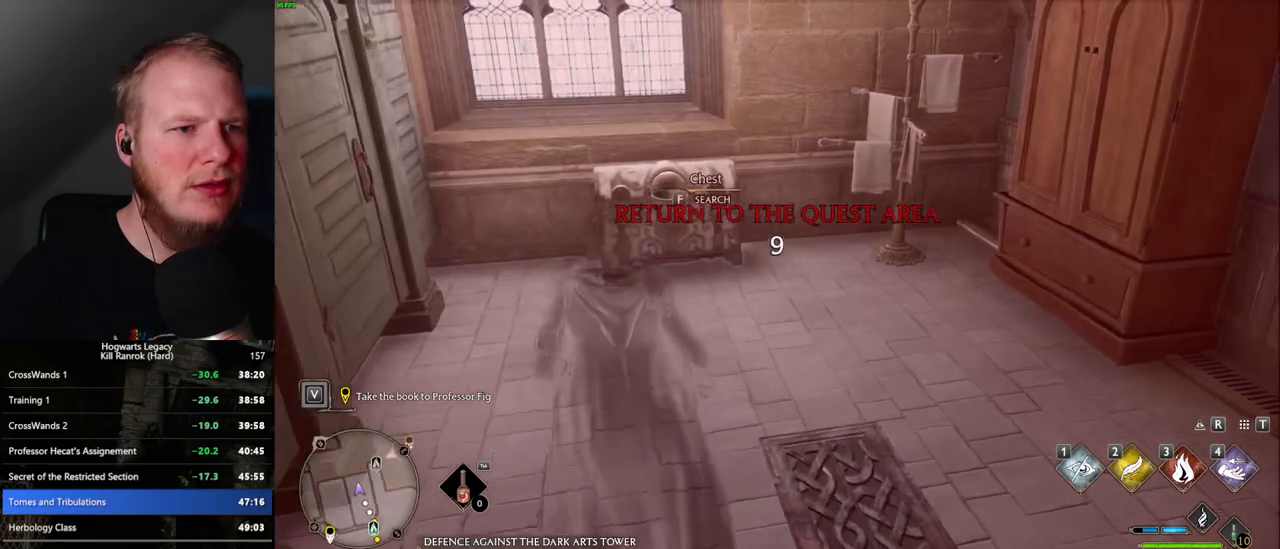
{"keys": ["d", "w"], "mouse": [], "events": [[50, "f", "up"], [134, "d", "down"], [184, "space", "down"], [317, "space", "up"]]}
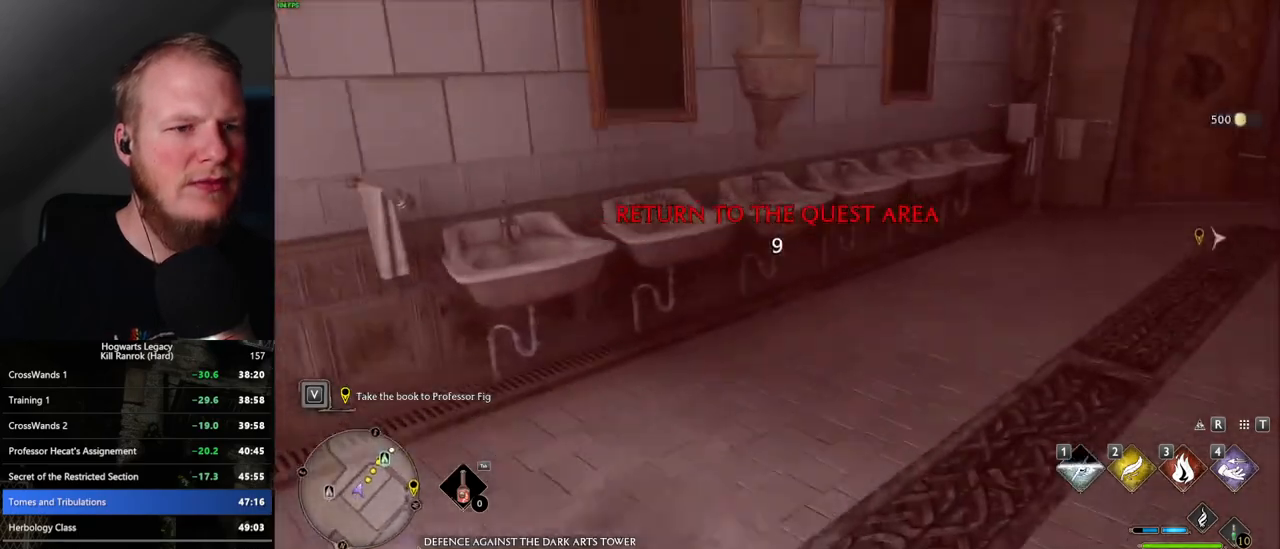
{"keys": ["shift_l", "w"], "mouse": [], "events": [[417, "d", "up"], [467, "shift_l", "down"]]}
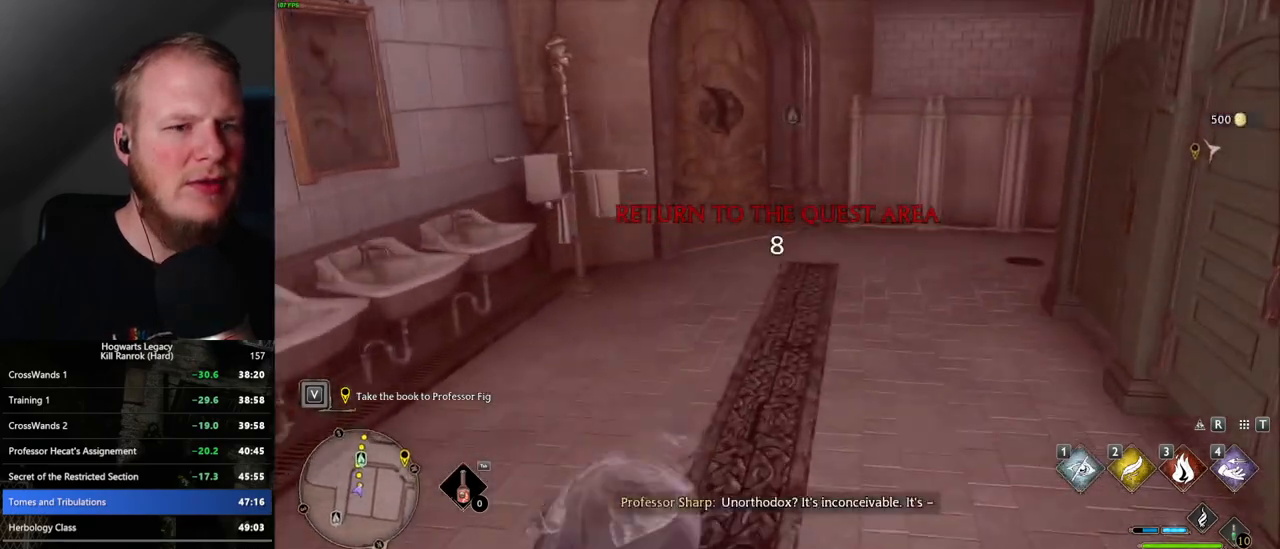
{"keys": ["w"], "mouse": [], "events": [[117, "shift_l", "up"]]}